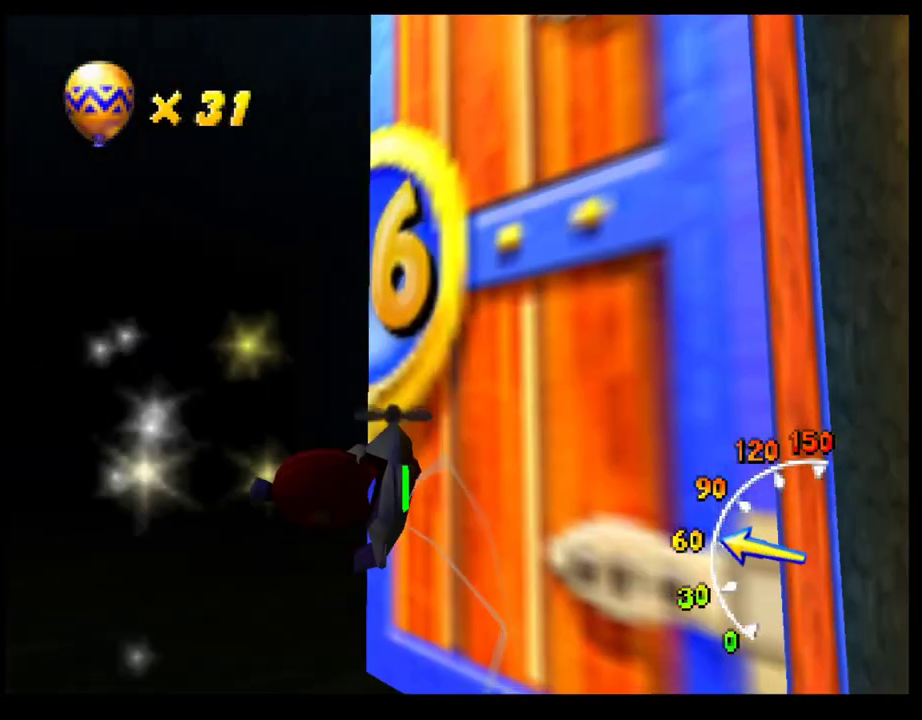
Gameplay with a controller (PlayStation layout); each line is a JSON object with the inputs held at the frame after it. "events" lists button and stick changes between this image and that frame as [ms after this image, input, new state], when the widget could be followed in between. Not read: R3 right_stick.
{"buttons": ["CROSS"], "left_stick": "center", "events": [[67, "CROSS", "up"], [167, "CROSS", "down"], [233, "CROSS", "up"], [317, "CROSS", "down"], [367, "CROSS", "up"], [467, "CROSS", "down"]]}
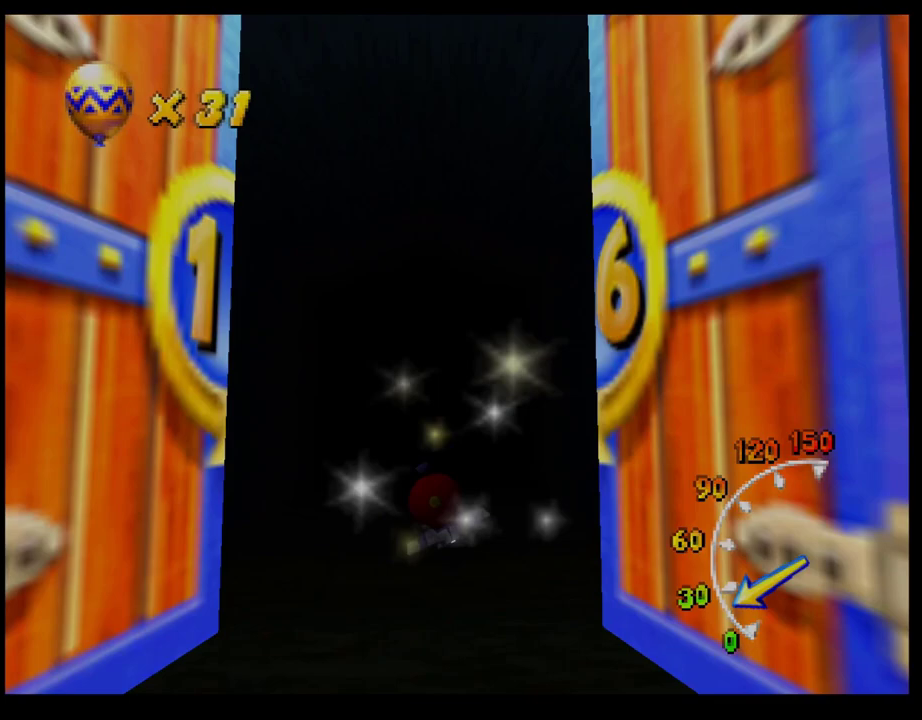
{"buttons": [], "left_stick": "center", "events": [[17, "CROSS", "up"], [83, "CROSS", "down"], [150, "CROSS", "up"]]}
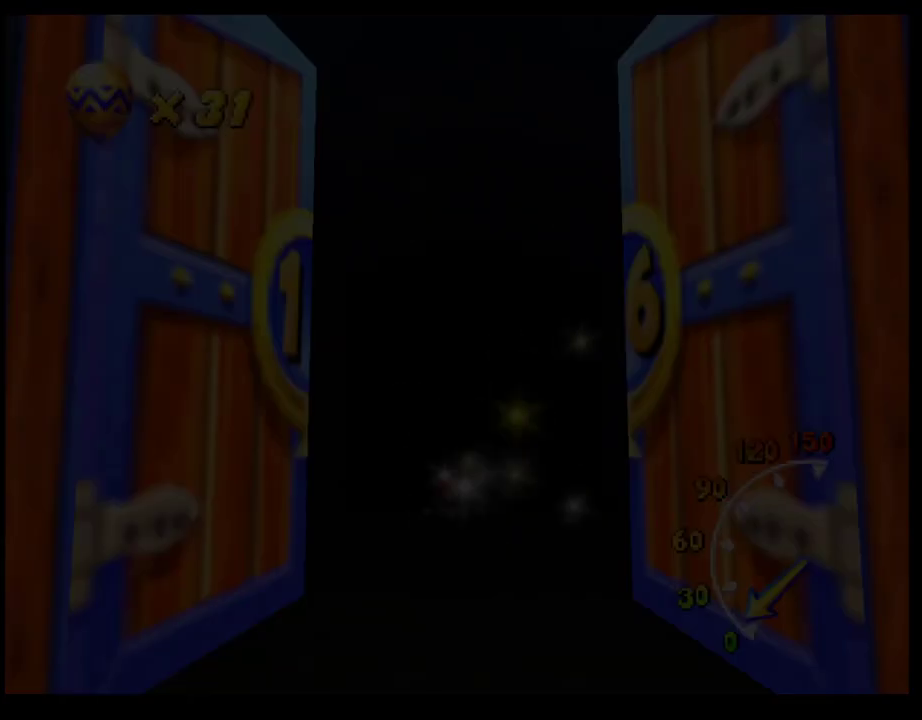
{"buttons": [], "left_stick": "center", "events": []}
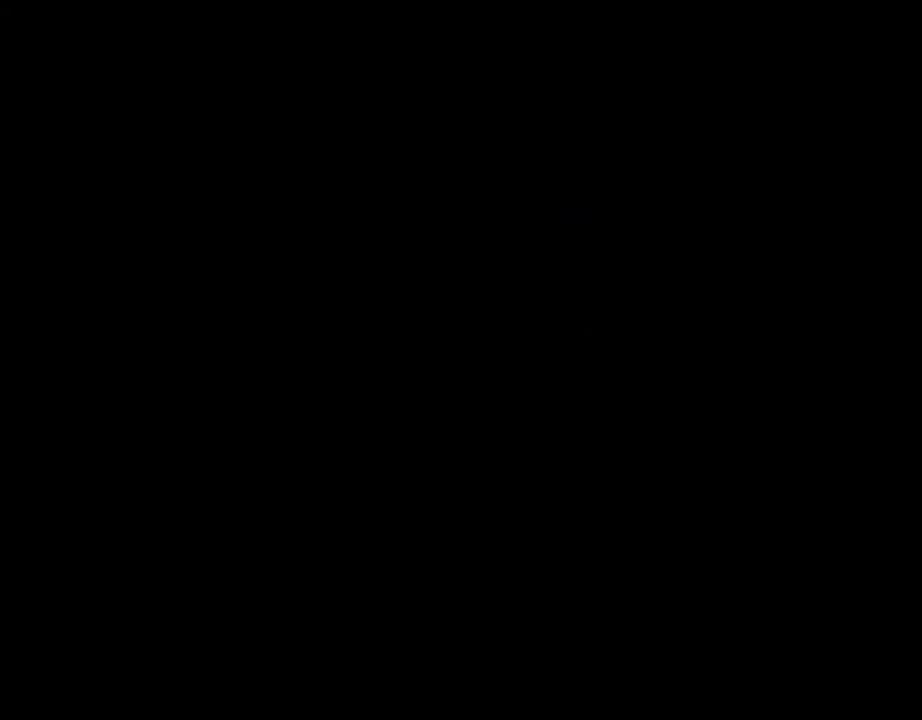
{"buttons": [], "left_stick": "center", "events": []}
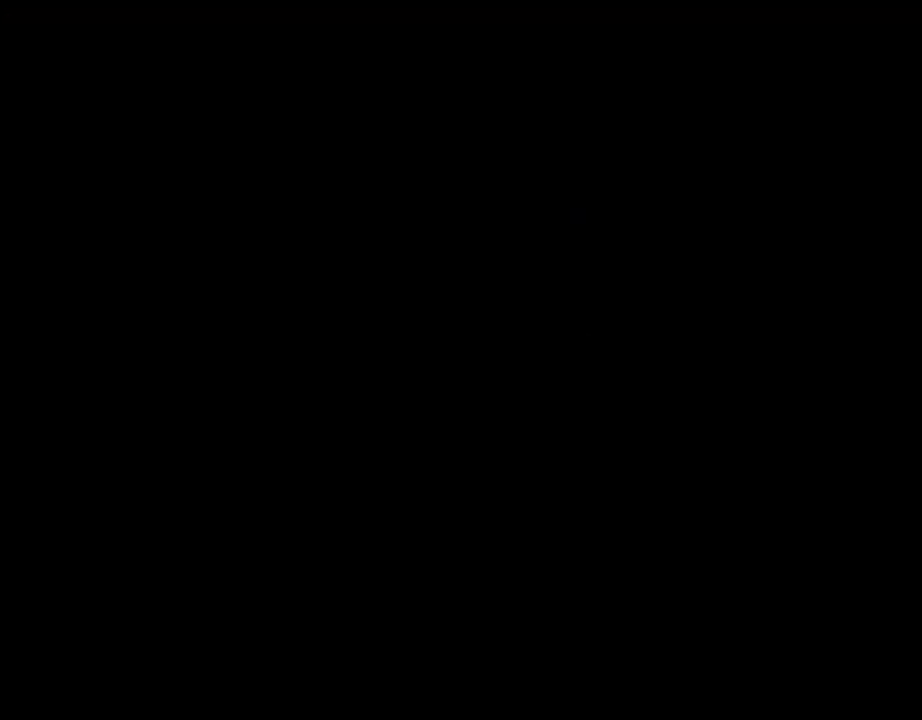
{"buttons": [], "left_stick": "center", "events": []}
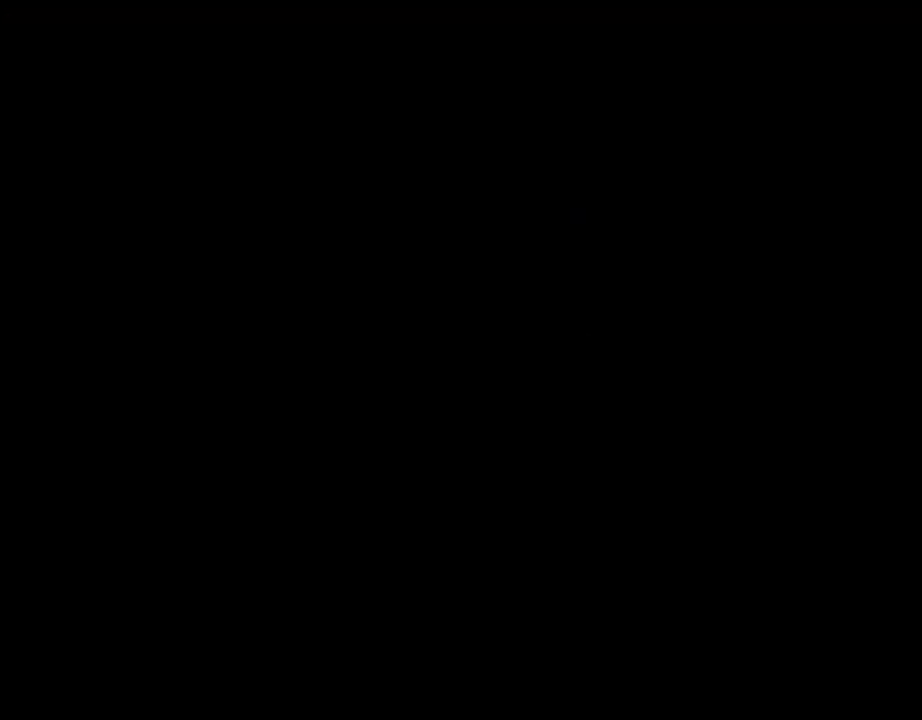
{"buttons": [], "left_stick": "center", "events": []}
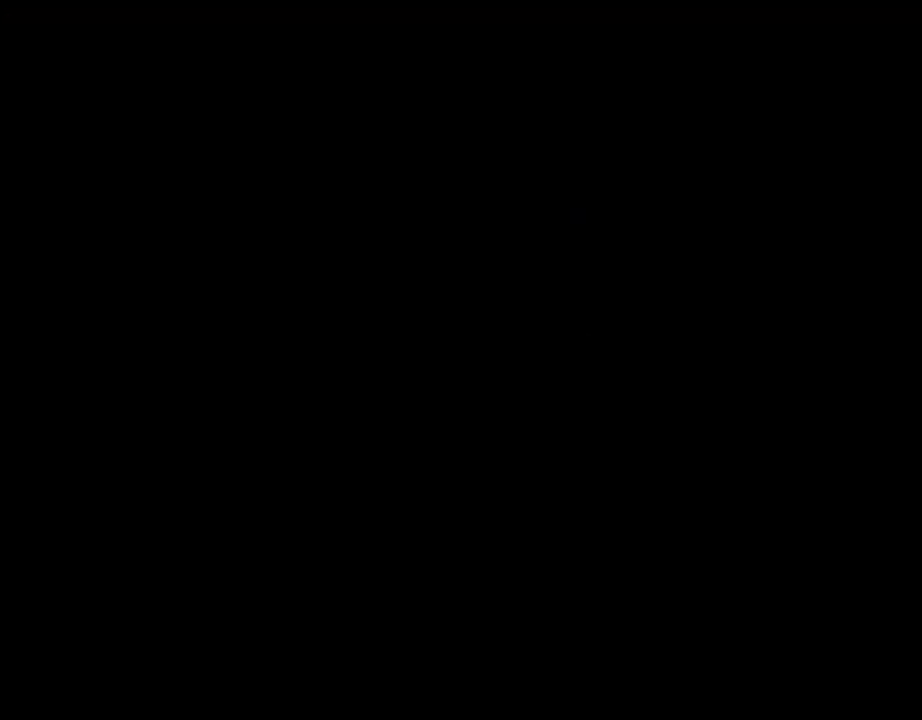
{"buttons": [], "left_stick": "center", "events": []}
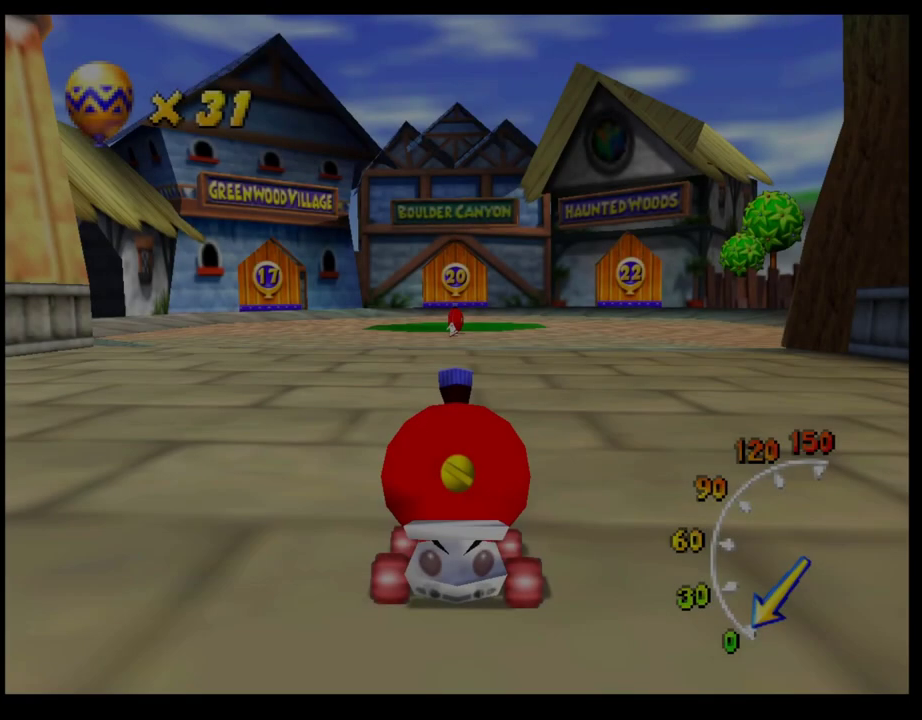
{"buttons": [], "left_stick": "center", "events": []}
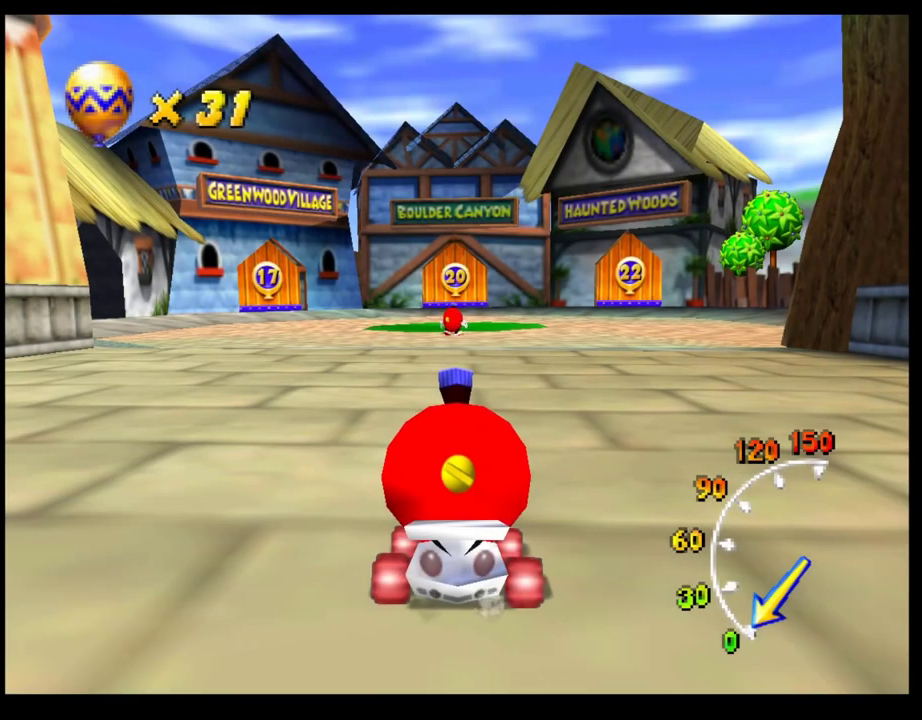
{"buttons": ["CROSS"], "left_stick": "center", "events": [[67, "CROSS", "down"]]}
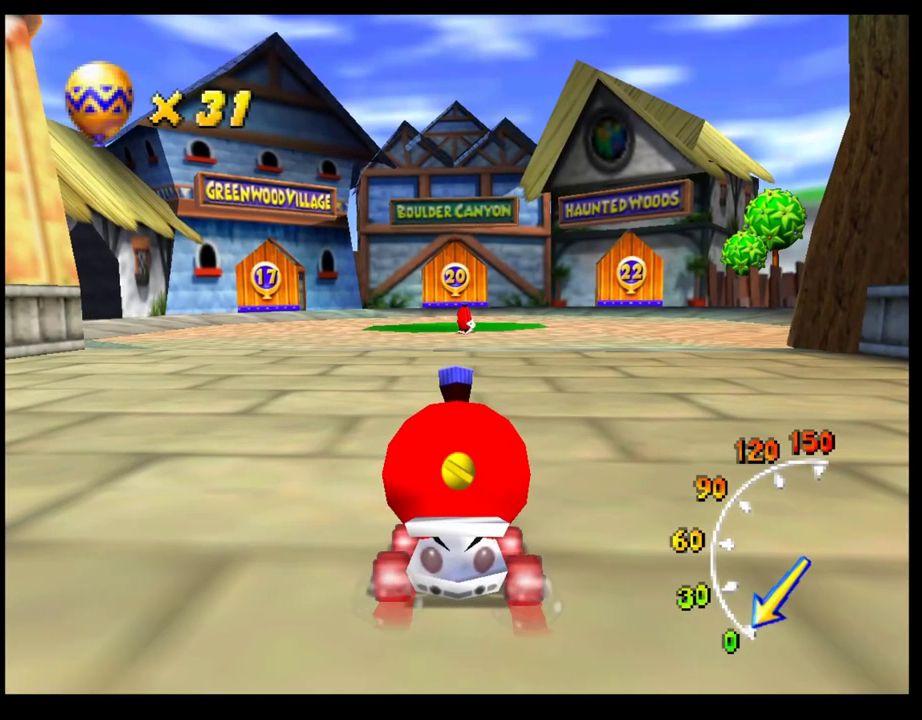
{"buttons": ["CROSS", "R1"], "left_stick": "left", "events": [[233, "left_stick", "left"], [317, "R1", "down"]]}
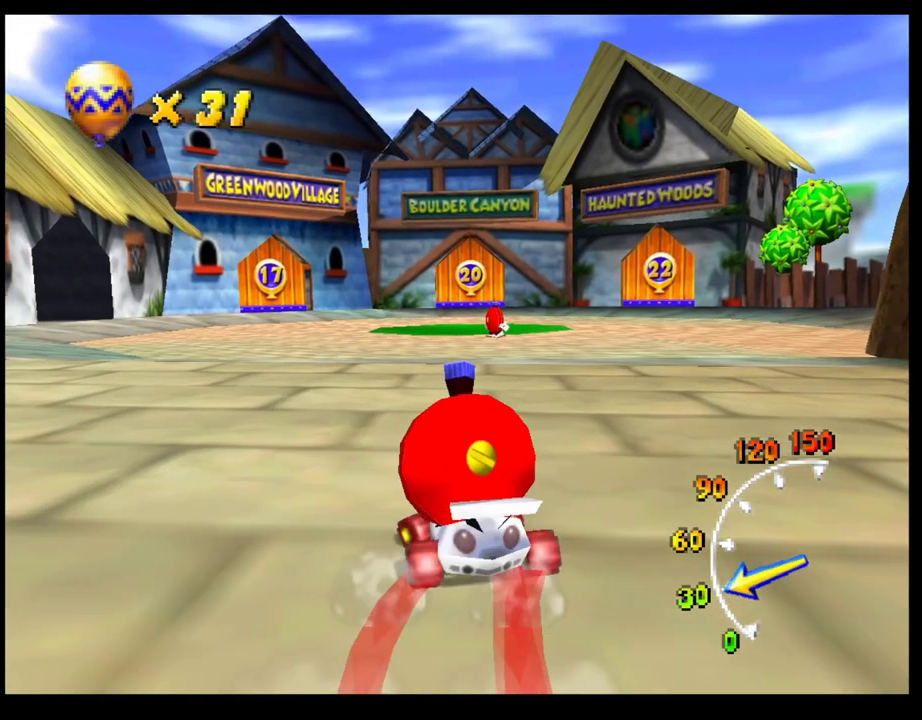
{"buttons": ["CROSS"], "left_stick": "center", "events": [[150, "CROSS", "up"], [233, "R1", "up"], [233, "SQUARE", "down"], [383, "SQUARE", "up"], [400, "left_stick", "center"], [500, "CROSS", "down"]]}
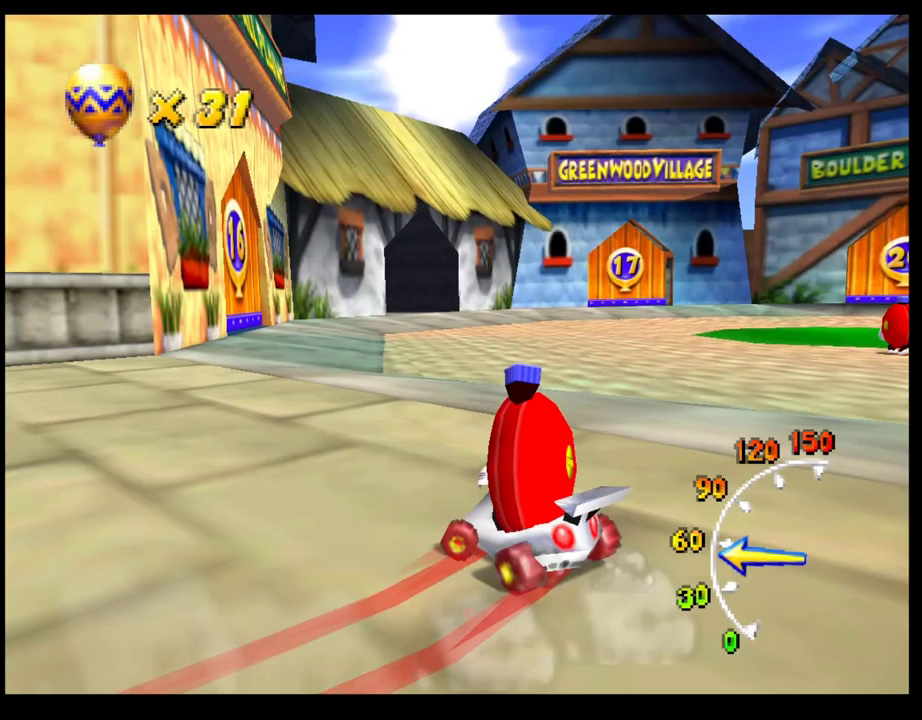
{"buttons": ["CROSS"], "left_stick": "right", "events": [[33, "left_stick", "right"], [83, "CROSS", "up"], [167, "CROSS", "down"], [250, "CROSS", "up"], [317, "CROSS", "down"], [400, "CROSS", "up"], [467, "CROSS", "down"]]}
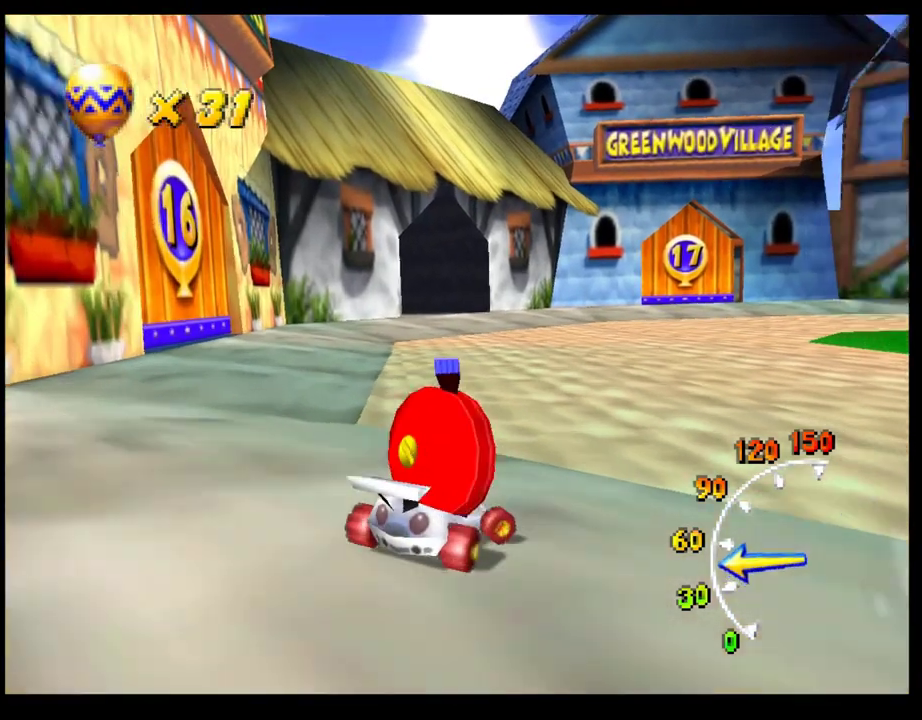
{"buttons": [], "left_stick": "center", "events": [[67, "CROSS", "up"], [150, "R2", "down"], [267, "left_stick", "center"], [300, "R2", "up"], [367, "CROSS", "down"], [467, "CROSS", "up"]]}
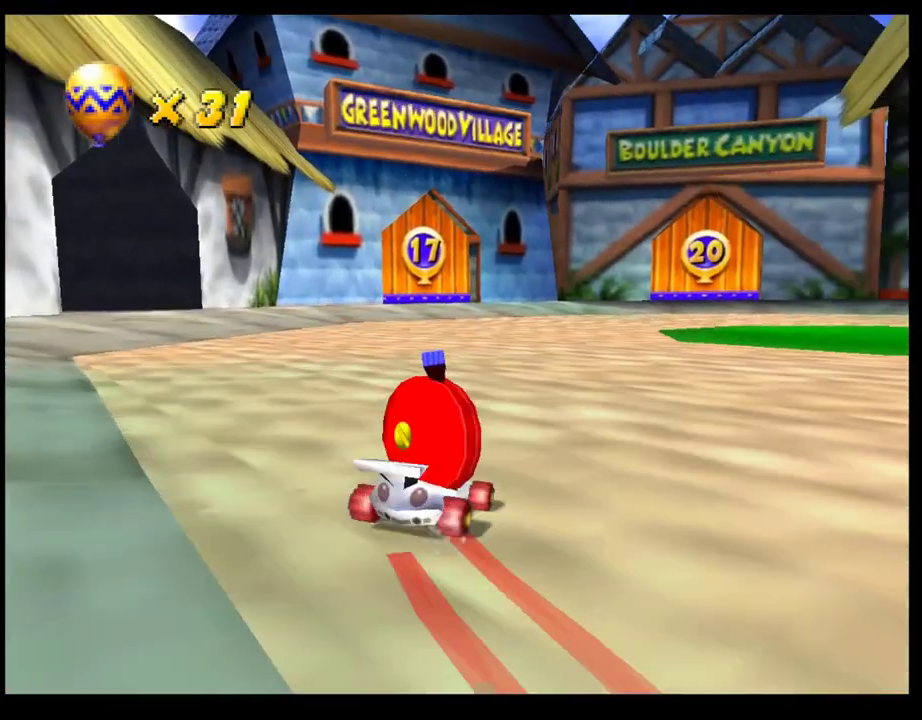
{"buttons": [], "left_stick": "left", "events": [[33, "CROSS", "down"], [50, "left_stick", "left"], [133, "CROSS", "up"], [200, "CROSS", "down"], [217, "left_stick", "center"], [300, "CROSS", "up"], [367, "CROSS", "down"], [400, "left_stick", "left"], [467, "CROSS", "up"]]}
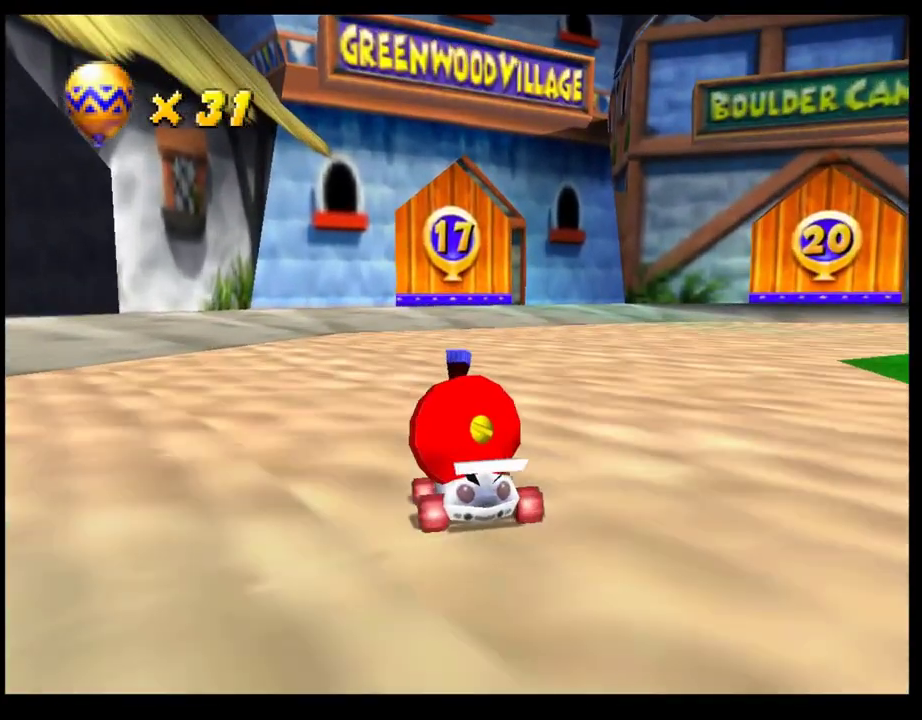
{"buttons": [], "left_stick": "left", "events": [[33, "CROSS", "down"], [50, "R1", "down"], [267, "left_stick", "right"], [417, "left_stick", "center"], [467, "R1", "up"], [483, "CROSS", "up"], [500, "left_stick", "left"]]}
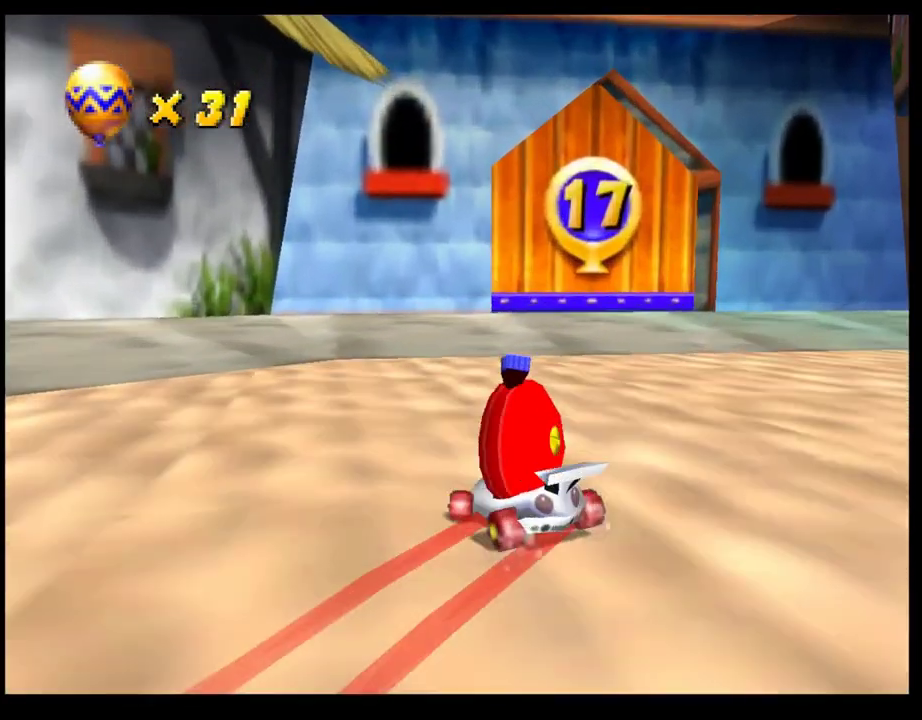
{"buttons": [], "left_stick": "center", "events": [[67, "CROSS", "down"], [83, "left_stick", "center"], [167, "CROSS", "up"], [233, "CROSS", "down"], [317, "CROSS", "up"], [383, "CROSS", "down"], [467, "CROSS", "up"]]}
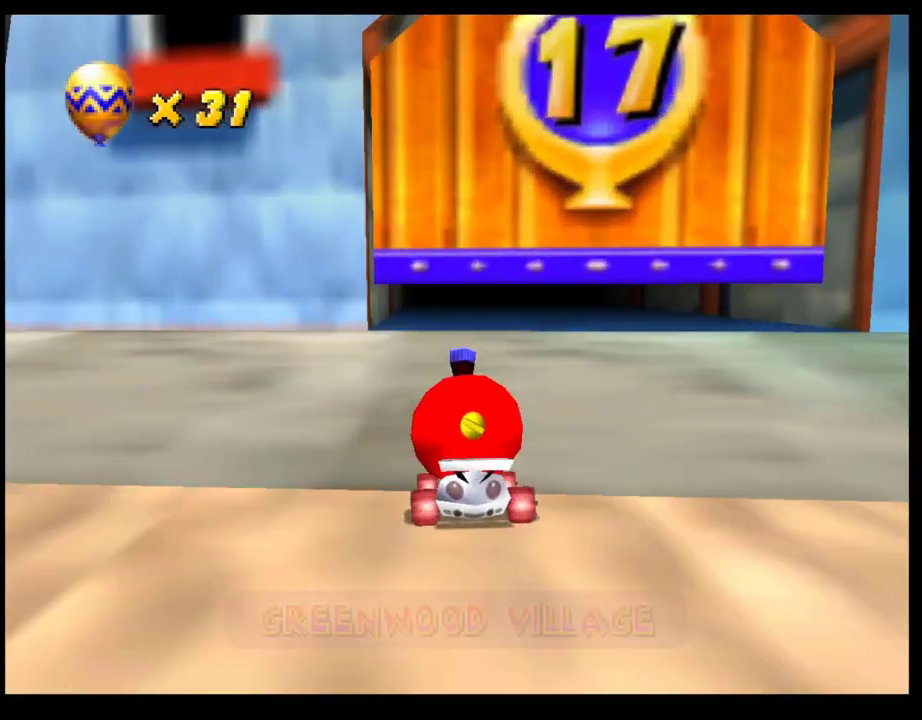
{"buttons": ["CROSS"], "left_stick": "center", "events": [[50, "CROSS", "down"], [117, "CROSS", "up"], [200, "CROSS", "down"], [267, "CROSS", "up"], [350, "CROSS", "down"], [417, "CROSS", "up"], [500, "CROSS", "down"]]}
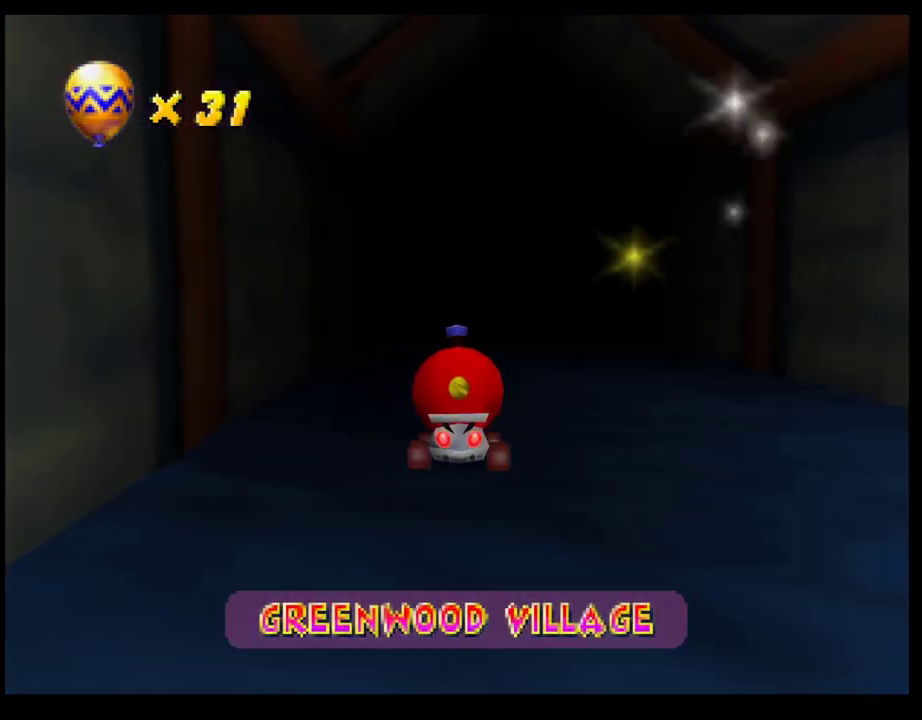
{"buttons": [], "left_stick": "center", "events": [[67, "CROSS", "up"], [150, "CROSS", "down"], [217, "CROSS", "up"]]}